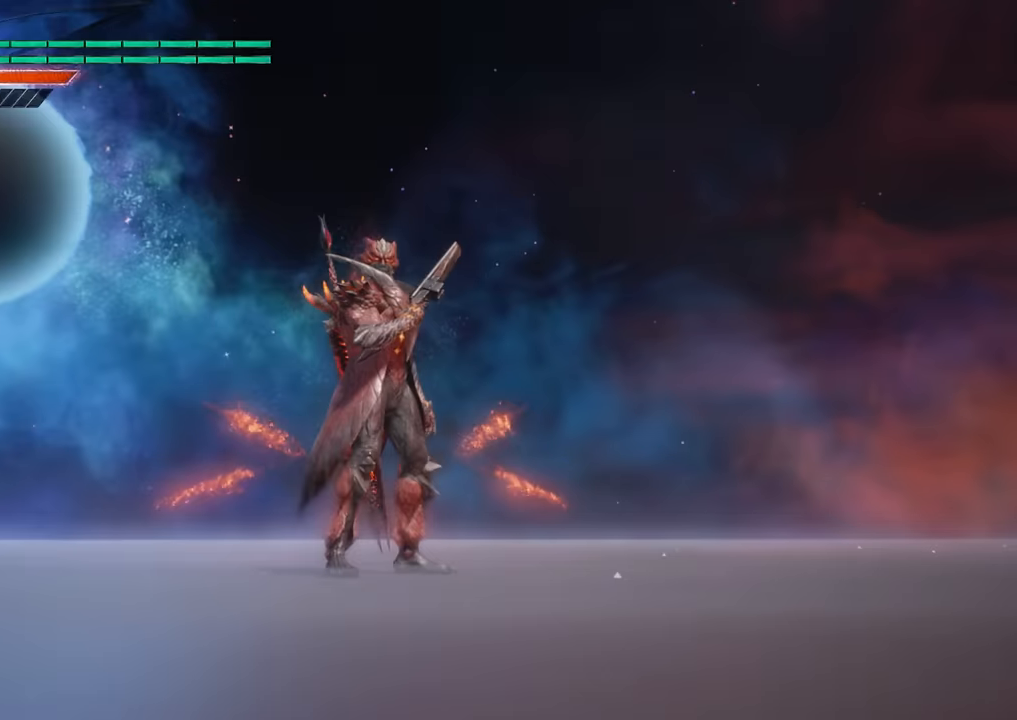
Gameplay with a controller (Xbox layout); each line is a JSON object with the inputs held at the frame after it. "events" lists button and stick changes between this image and that frame as [ms after this image, input, new state], when the widget could be followed in between. Not read: L3 R3.
{"buttons": [], "left_stick": "center", "right_stick": "center", "events": []}
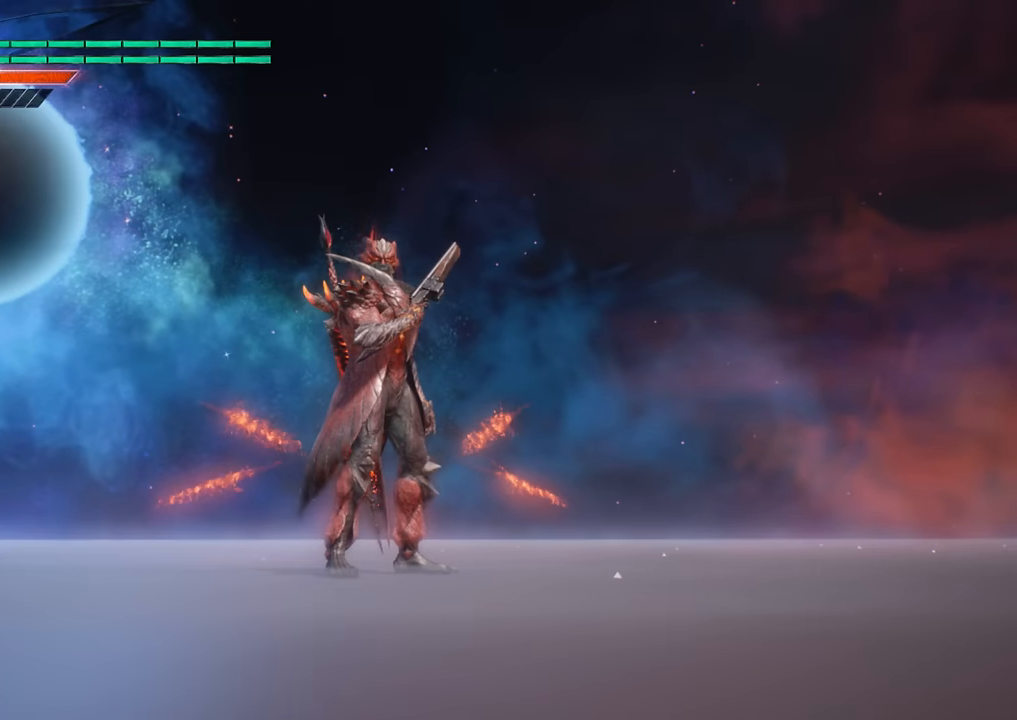
{"buttons": [], "left_stick": "center", "right_stick": "center", "events": [[150, "DPAD_RIGHT", "down"], [351, "DPAD_RIGHT", "up"]]}
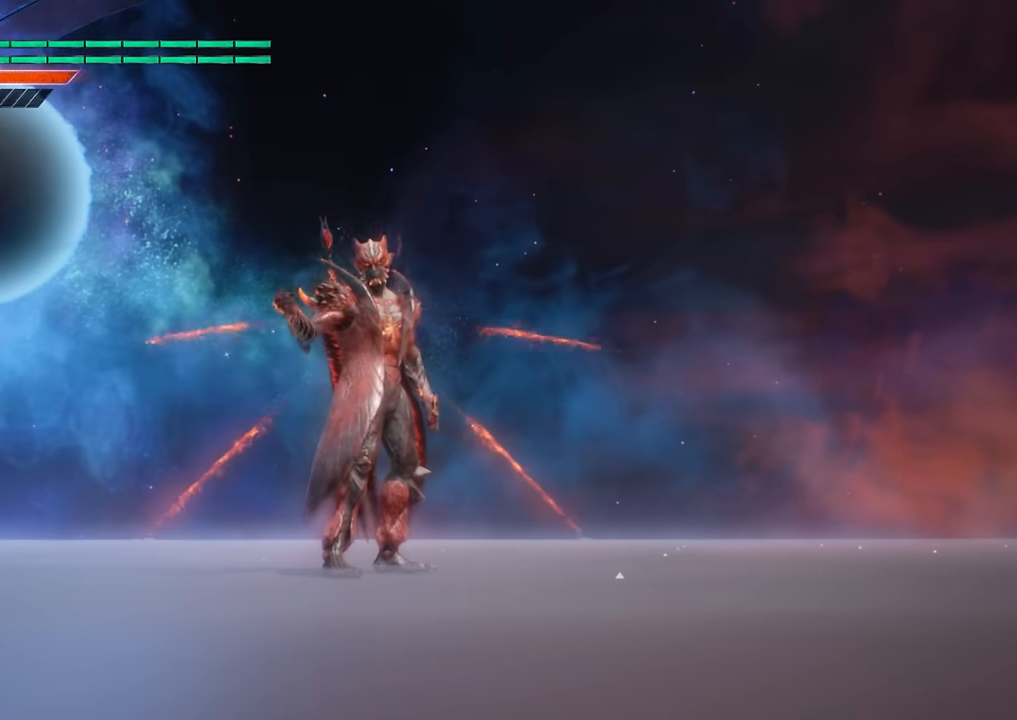
{"buttons": [], "left_stick": "center", "right_stick": "center", "events": []}
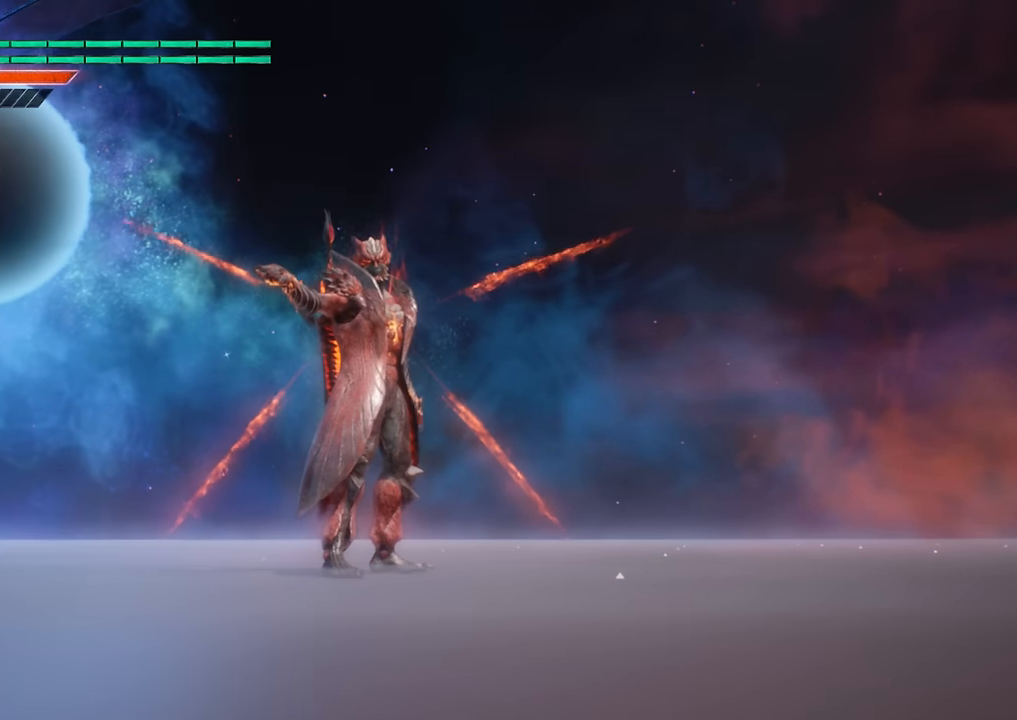
{"buttons": [], "left_stick": "center", "right_stick": "center", "events": []}
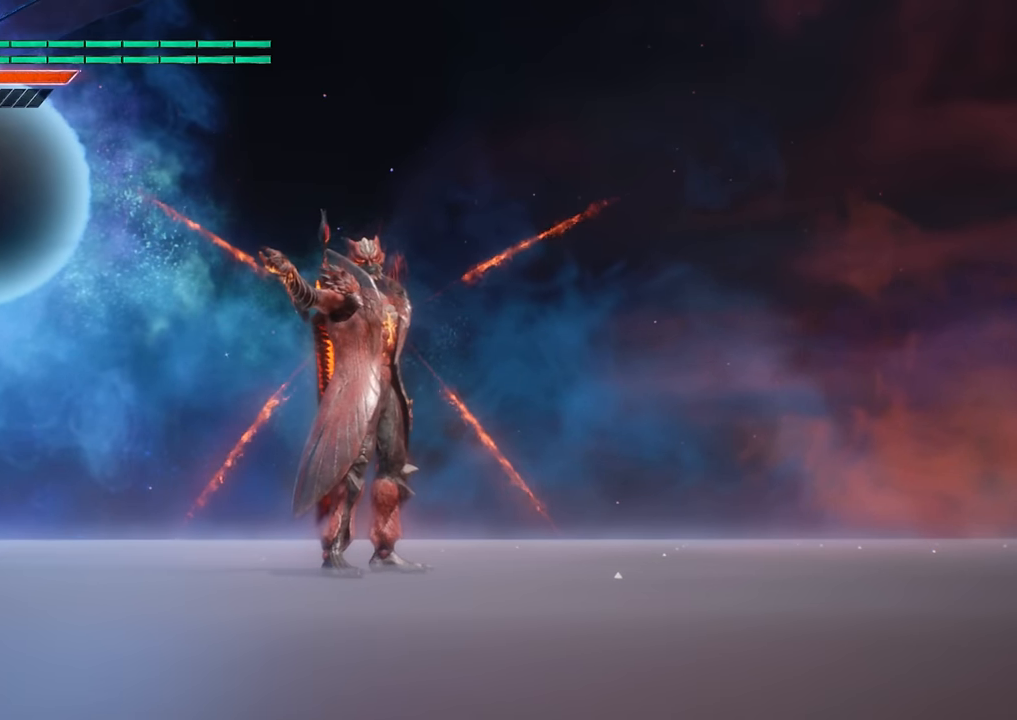
{"buttons": [], "left_stick": "center", "right_stick": "center", "events": []}
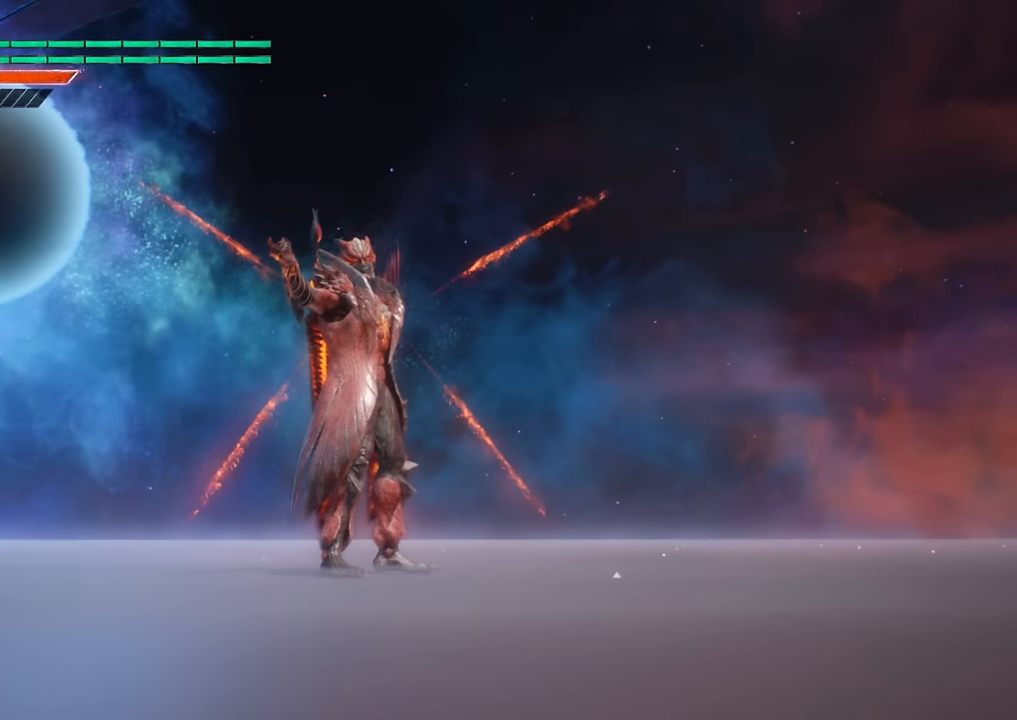
{"buttons": [], "left_stick": "center", "right_stick": "center", "events": []}
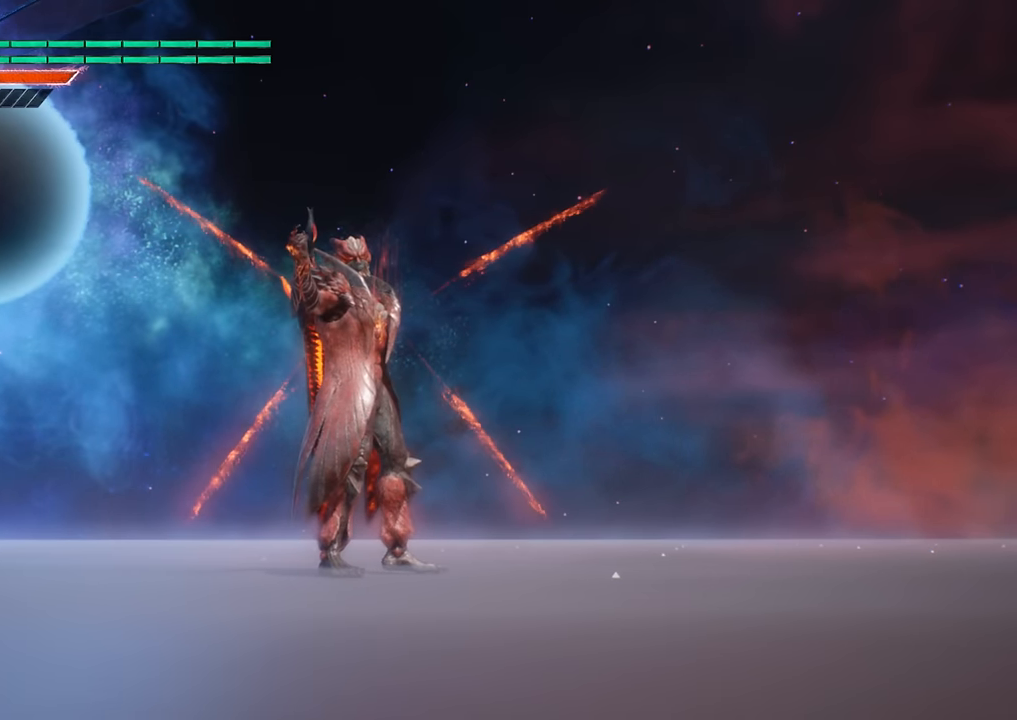
{"buttons": [], "left_stick": "center", "right_stick": "center", "events": []}
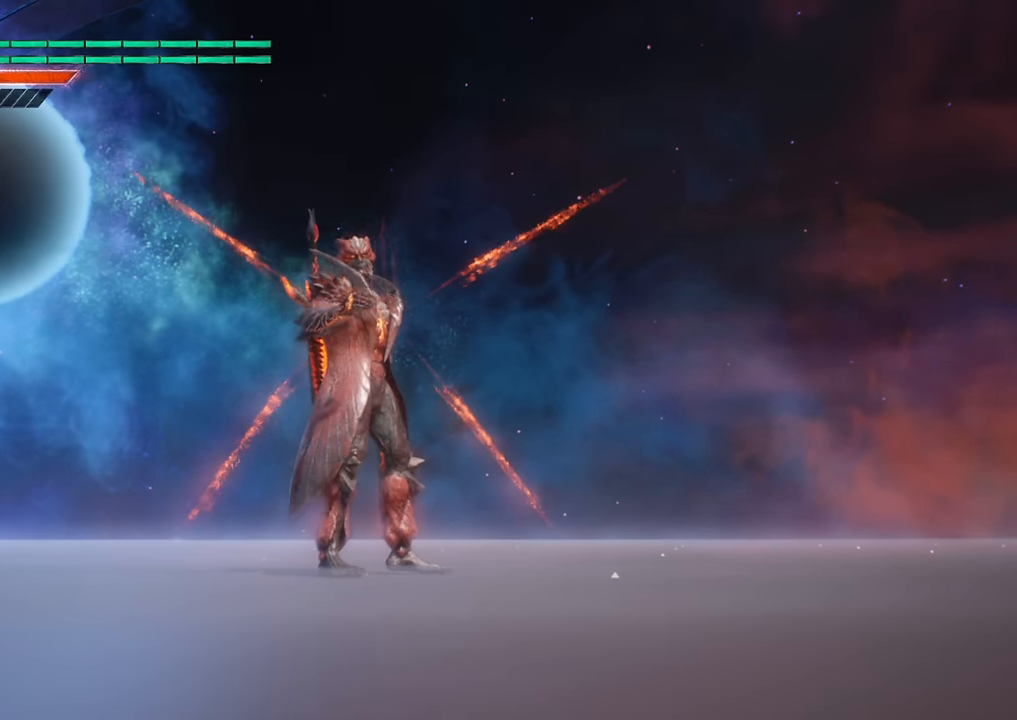
{"buttons": ["Y", "R1"], "left_stick": "center", "right_stick": "center", "events": [[350, "Y", "down"], [367, "R1", "down"]]}
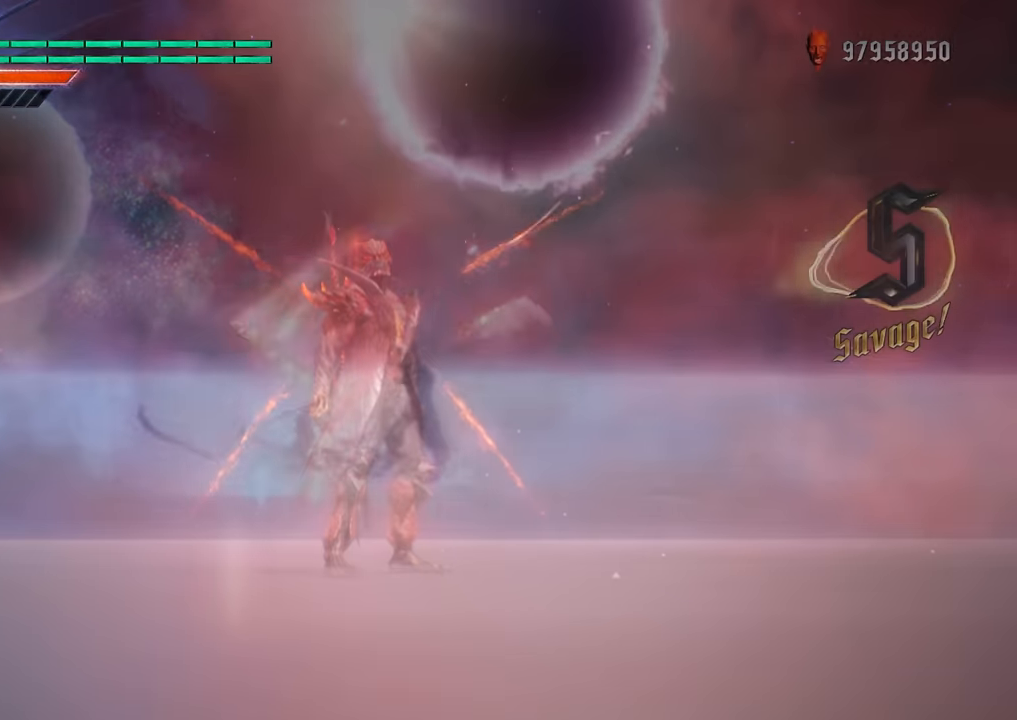
{"buttons": ["R1"], "left_stick": "center", "right_stick": "down", "events": [[167, "right_stick", "down"], [484, "Y", "up"]]}
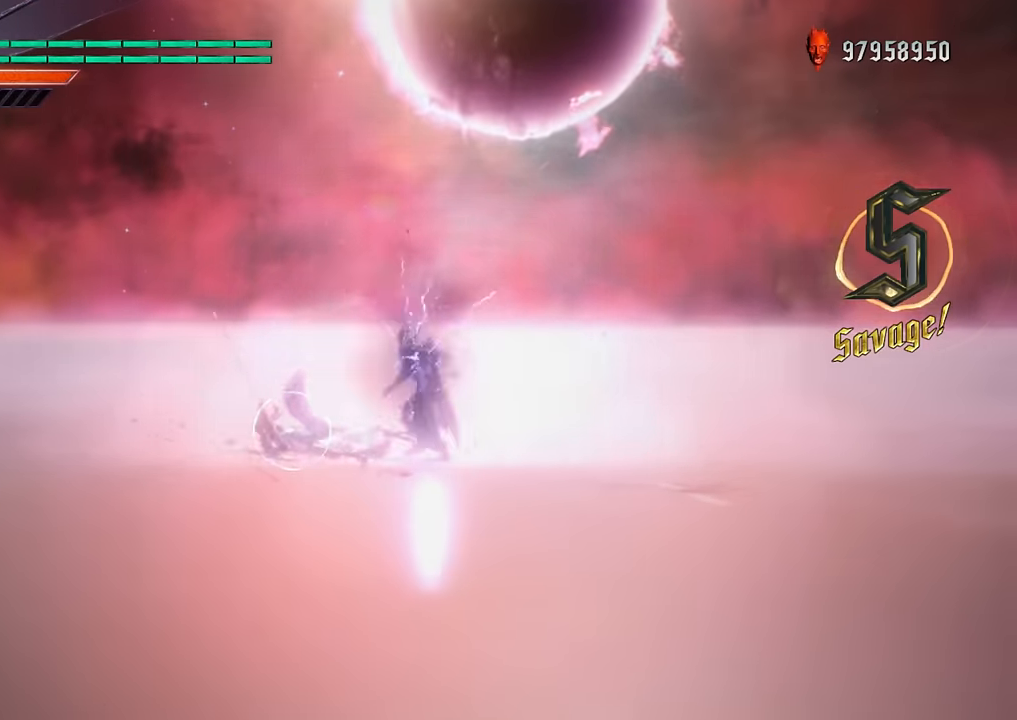
{"buttons": ["R1"], "left_stick": "center", "right_stick": "down", "events": []}
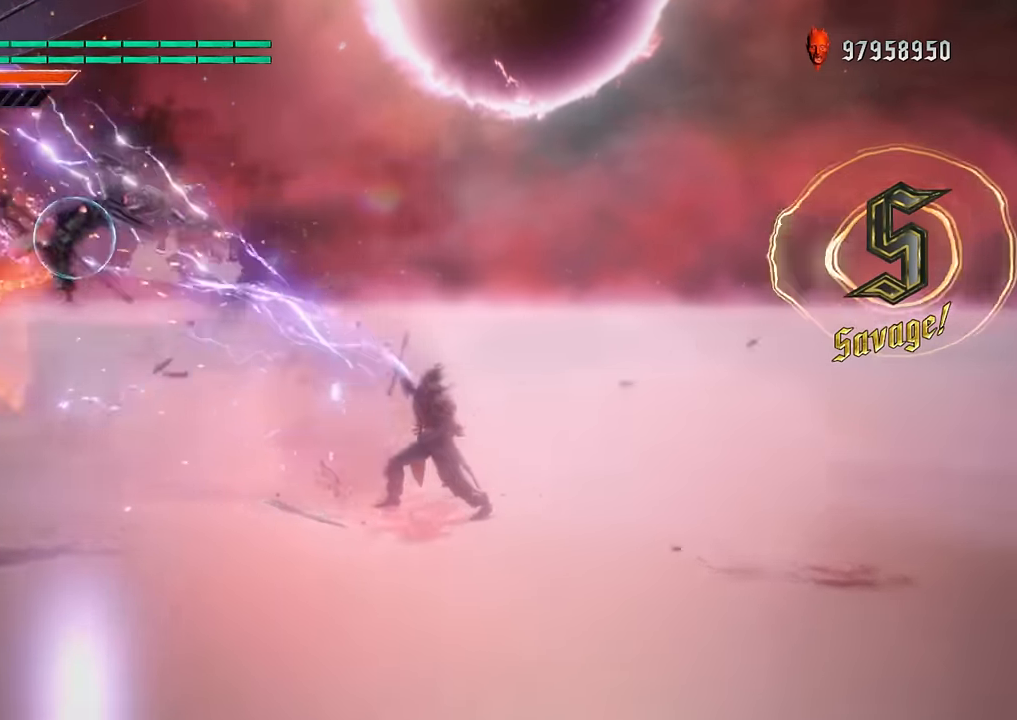
{"buttons": ["R1"], "left_stick": "down-left", "right_stick": "down", "events": [[367, "left_stick", "down-left"]]}
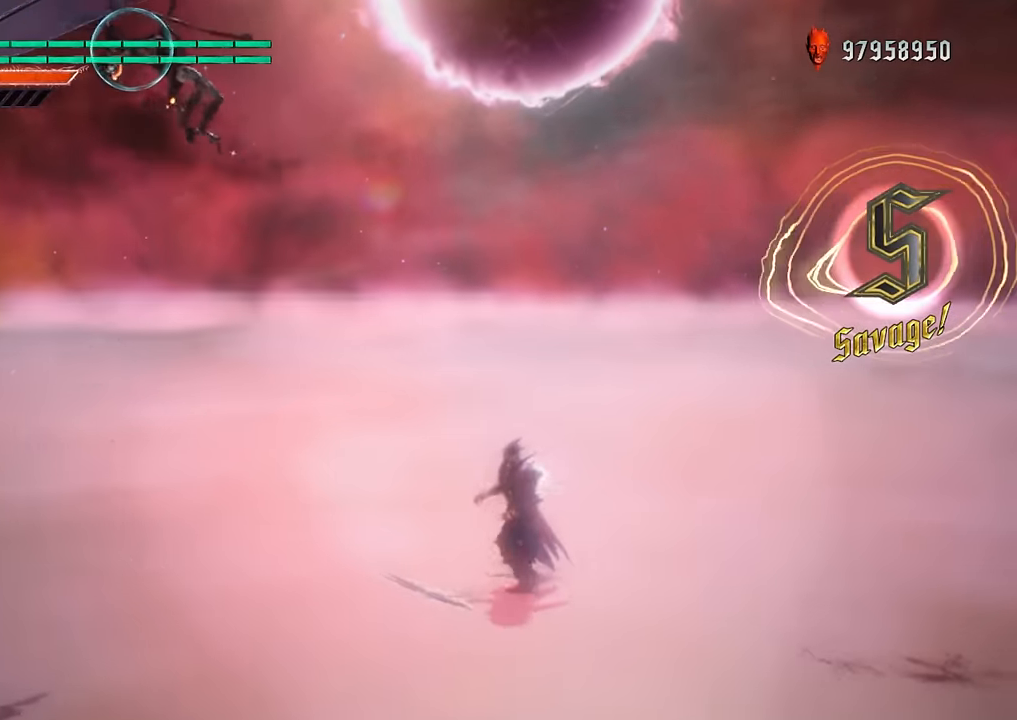
{"buttons": ["Y", "R1"], "left_stick": "down-left", "right_stick": "down", "events": [[16, "A", "down"], [166, "A", "up"], [267, "Y", "down"]]}
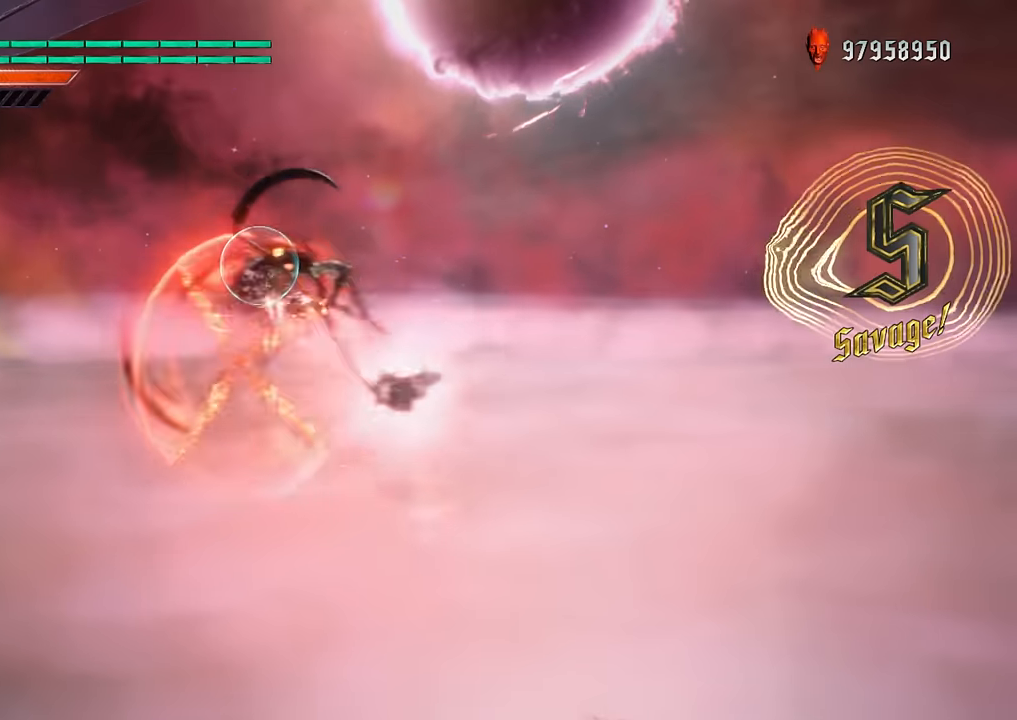
{"buttons": ["Y", "R1"], "left_stick": "down-left", "right_stick": "down", "events": []}
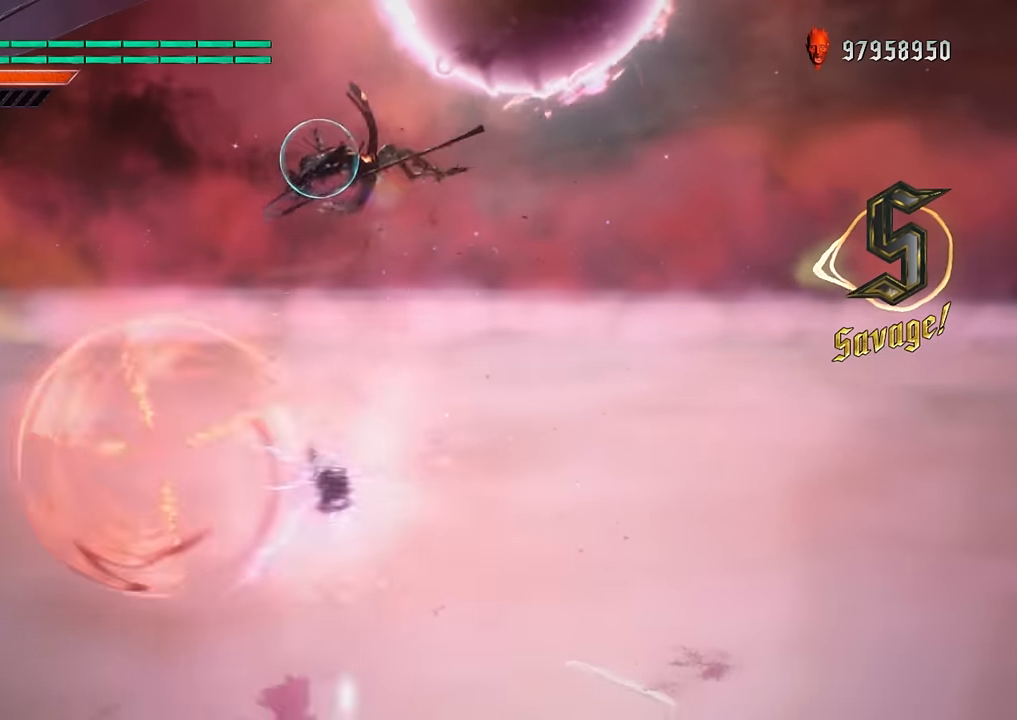
{"buttons": ["Y", "R1"], "left_stick": "down-left", "right_stick": "down", "events": [[167, "left_stick", "center"], [217, "left_stick", "down-left"]]}
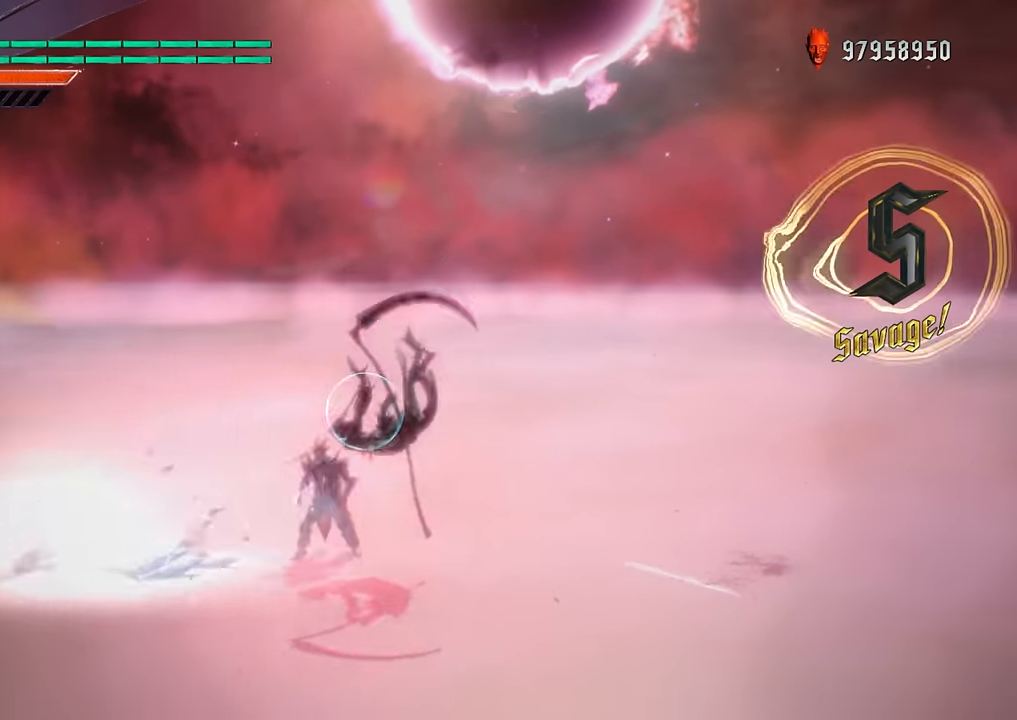
{"buttons": ["R1"], "left_stick": "down-left", "right_stick": "down-right", "events": [[66, "Y", "up"], [350, "right_stick", "down-right"]]}
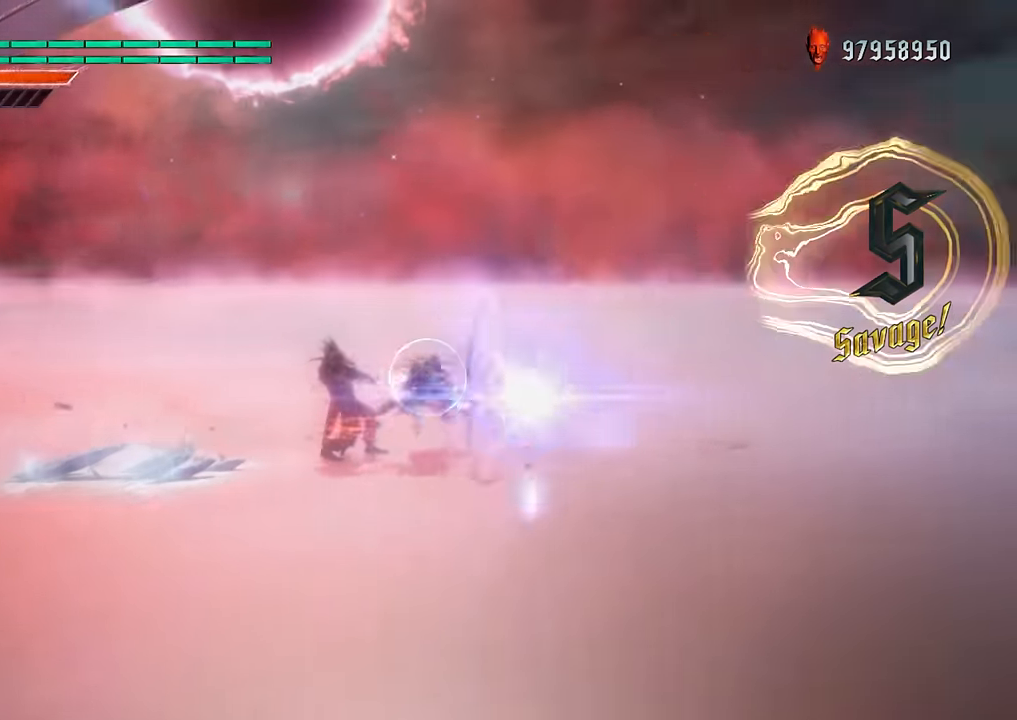
{"buttons": ["R1"], "left_stick": "down-left", "right_stick": "down", "events": [[200, "right_stick", "down"]]}
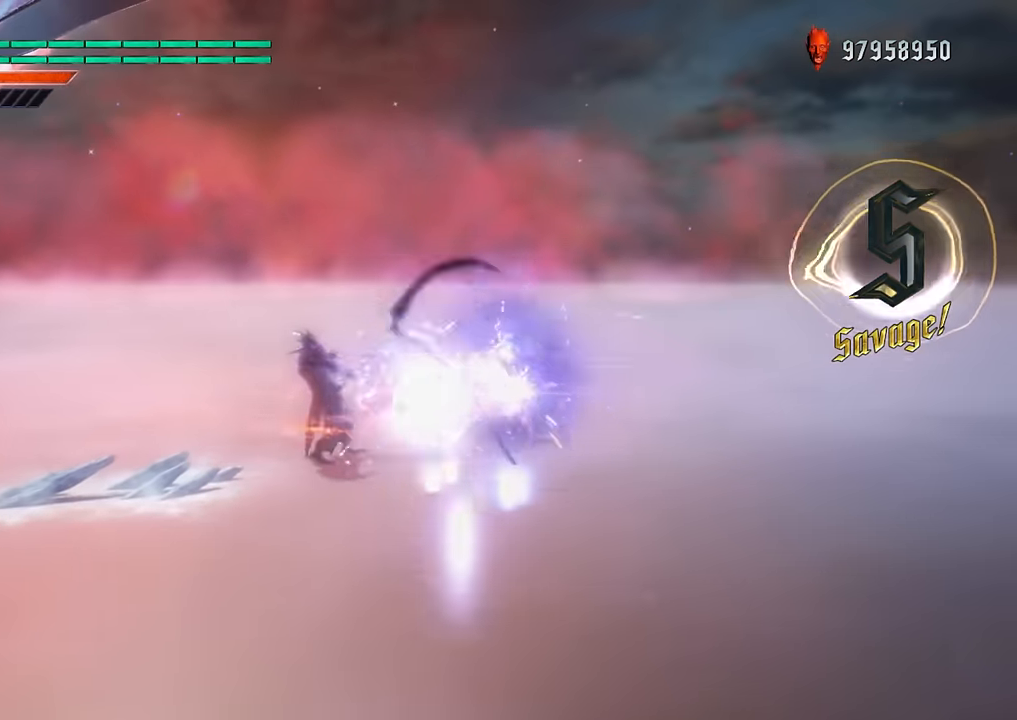
{"buttons": ["Y", "R1"], "left_stick": "left", "right_stick": "down", "events": [[66, "left_stick", "center"], [333, "left_stick", "left"], [417, "Y", "down"]]}
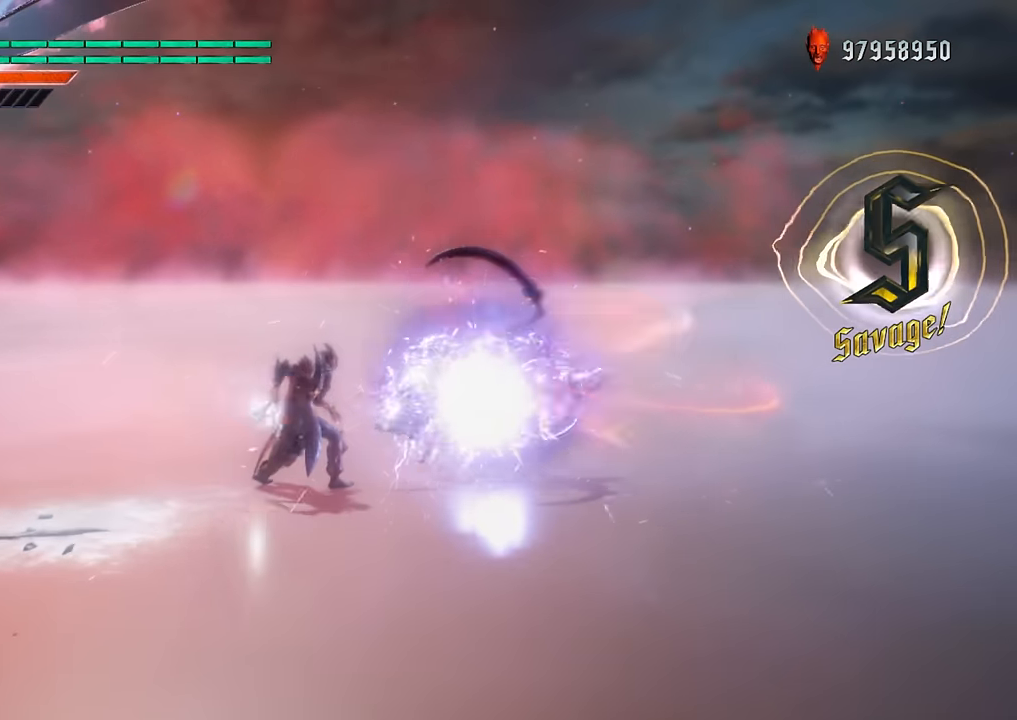
{"buttons": ["Y", "R1"], "left_stick": "left", "right_stick": "down", "events": []}
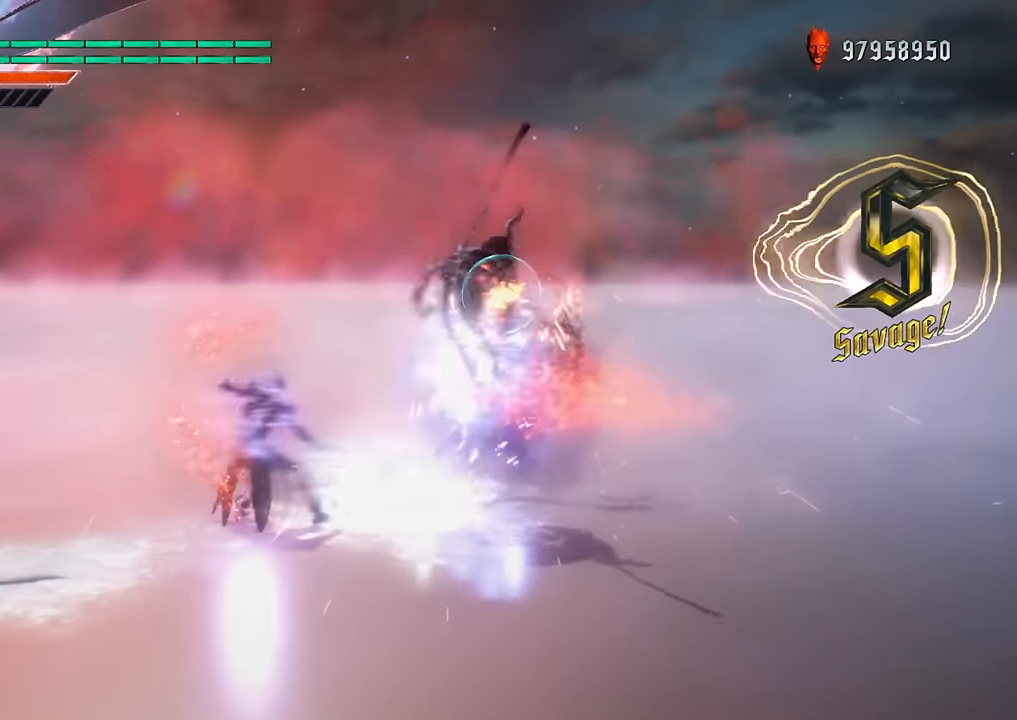
{"buttons": ["R1"], "left_stick": "left", "right_stick": "down", "events": [[400, "Y", "up"]]}
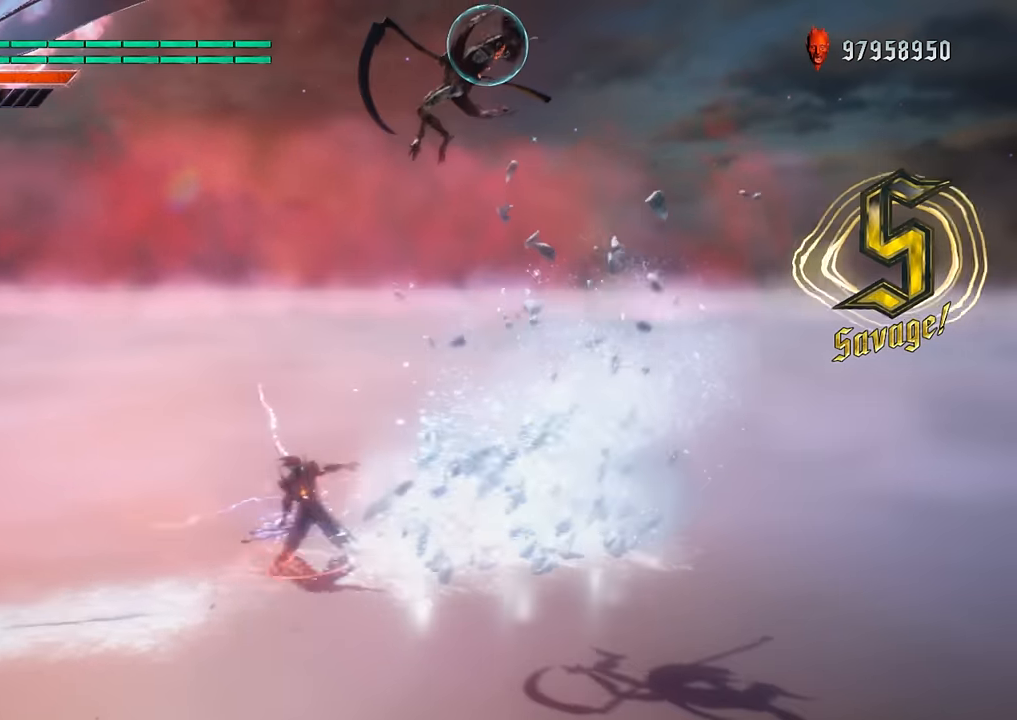
{"buttons": ["R1"], "left_stick": "left", "right_stick": "down", "events": []}
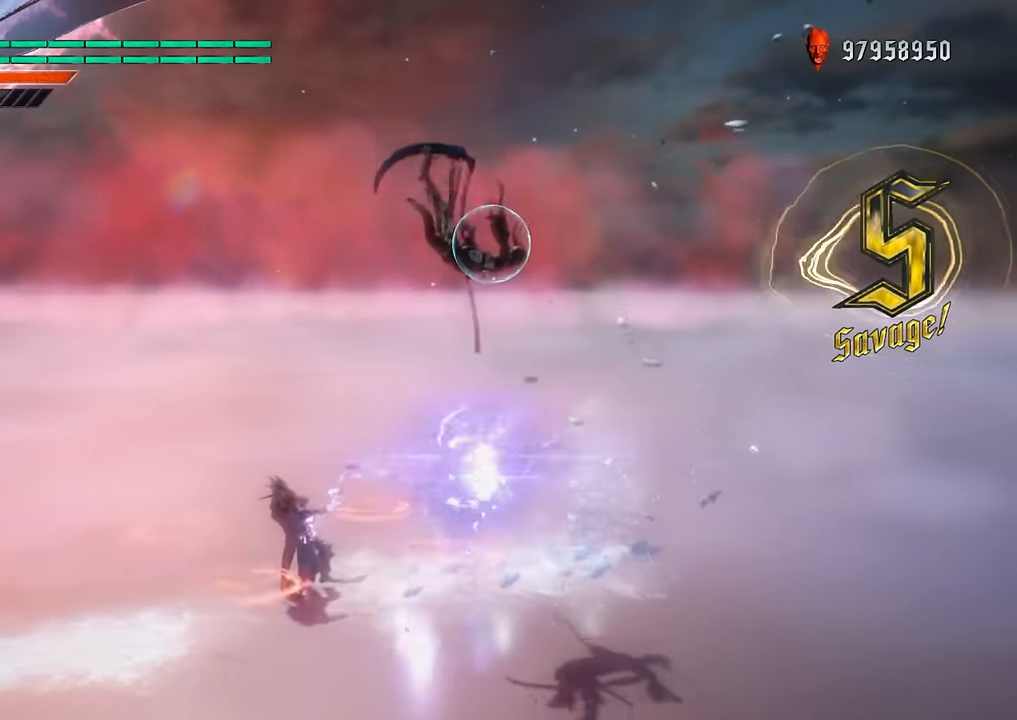
{"buttons": ["R1"], "left_stick": "center", "right_stick": "down", "events": [[233, "left_stick", "center"]]}
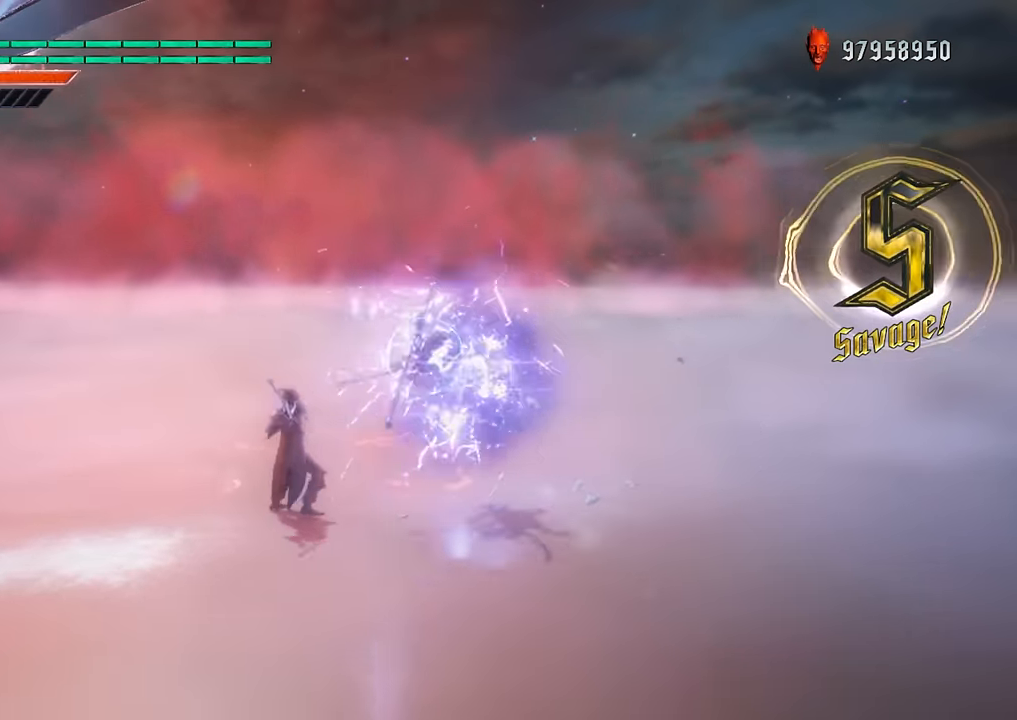
{"buttons": ["R1"], "left_stick": "center", "right_stick": "down", "events": [[284, "R2", "down"], [384, "R2", "up"]]}
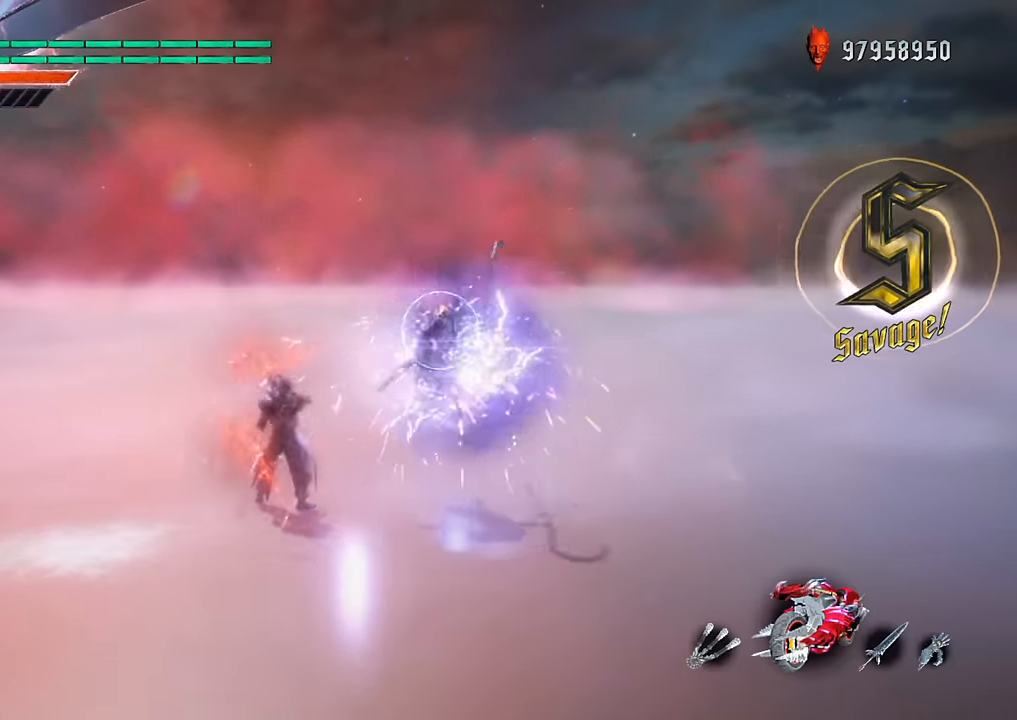
{"buttons": ["B", "R1"], "left_stick": "left", "right_stick": "down", "events": [[267, "left_stick", "left"], [333, "B", "down"]]}
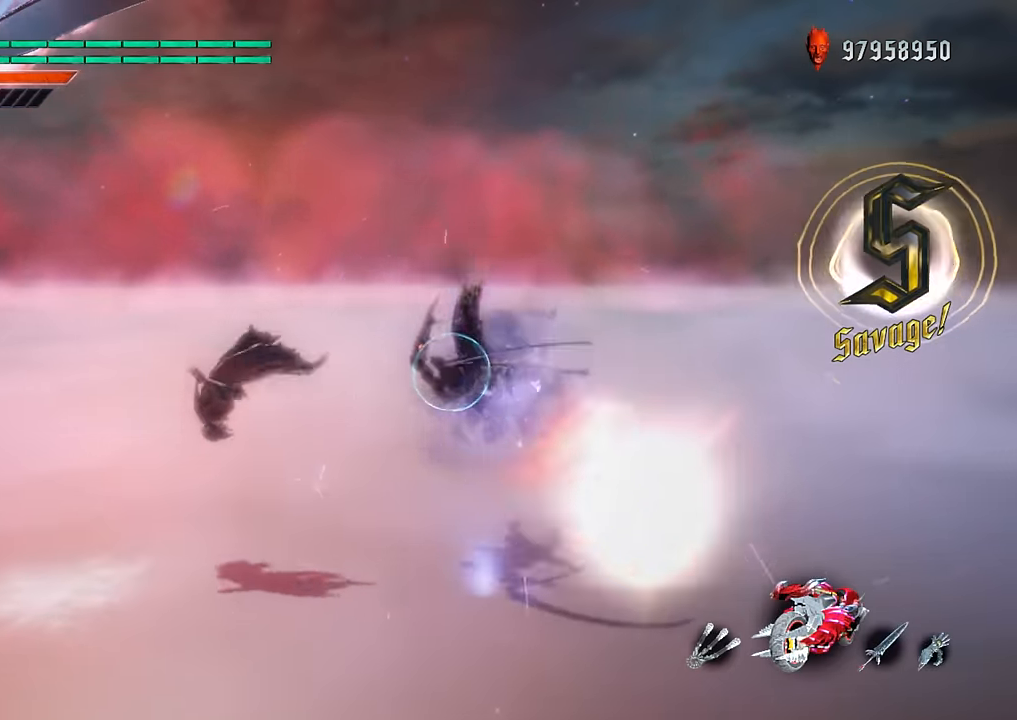
{"buttons": ["R1"], "left_stick": "left", "right_stick": "down", "events": [[100, "B", "up"]]}
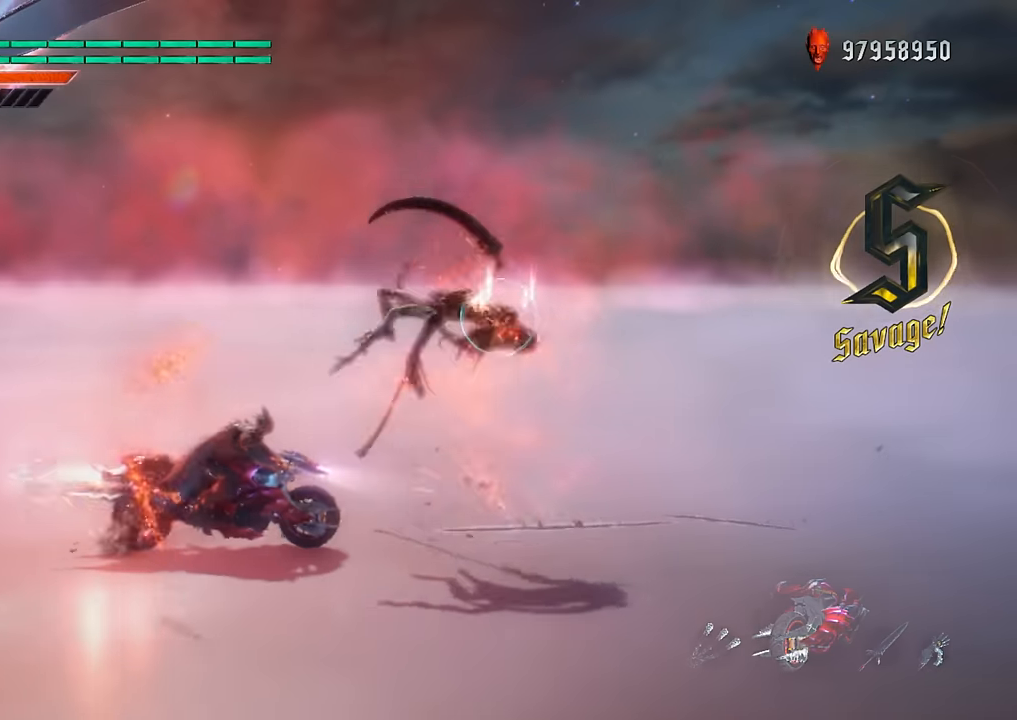
{"buttons": ["R1"], "left_stick": "center", "right_stick": "down", "events": [[283, "left_stick", "center"]]}
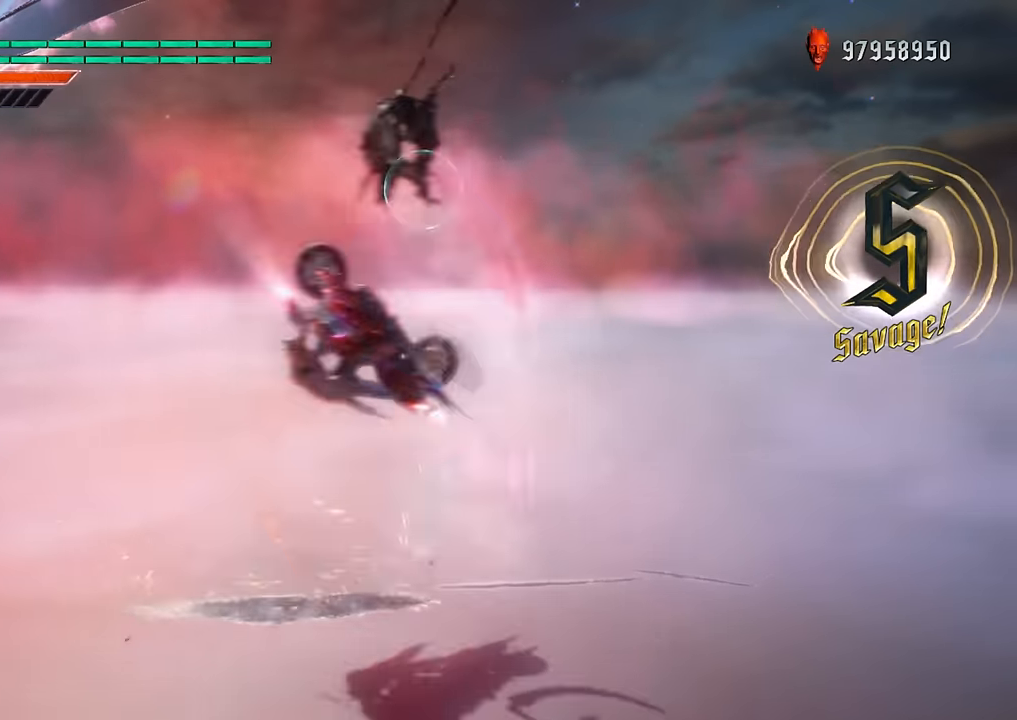
{"buttons": ["A", "R1"], "left_stick": "center", "right_stick": "down", "events": [[501, "A", "down"]]}
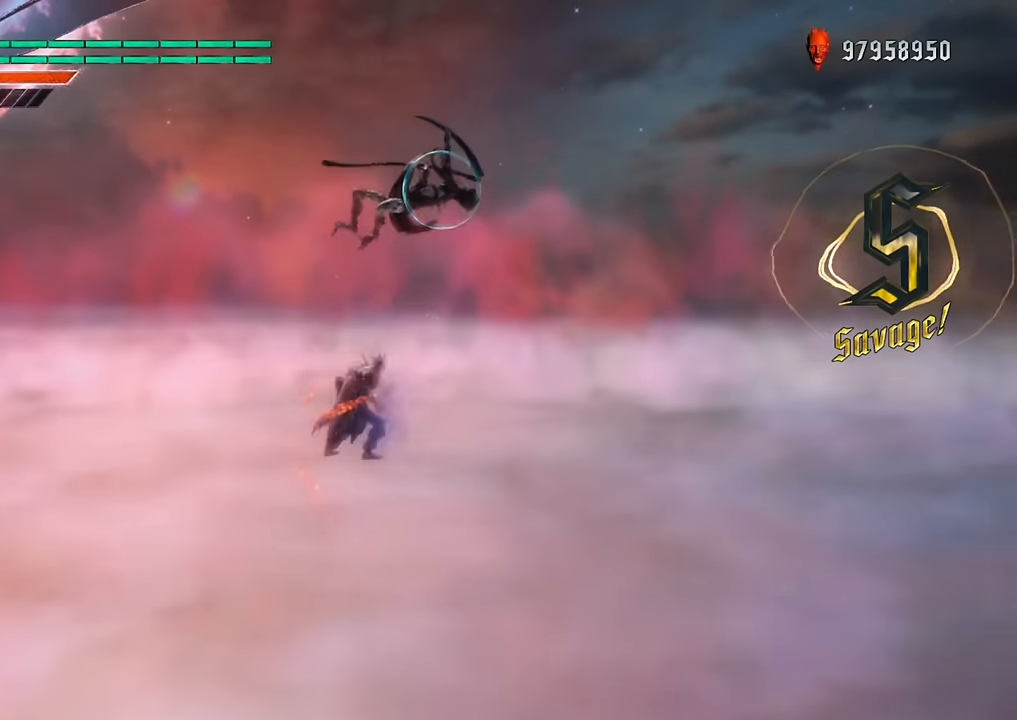
{"buttons": ["B", "R1"], "left_stick": "center", "right_stick": "down", "events": [[133, "A", "up"], [183, "B", "down"]]}
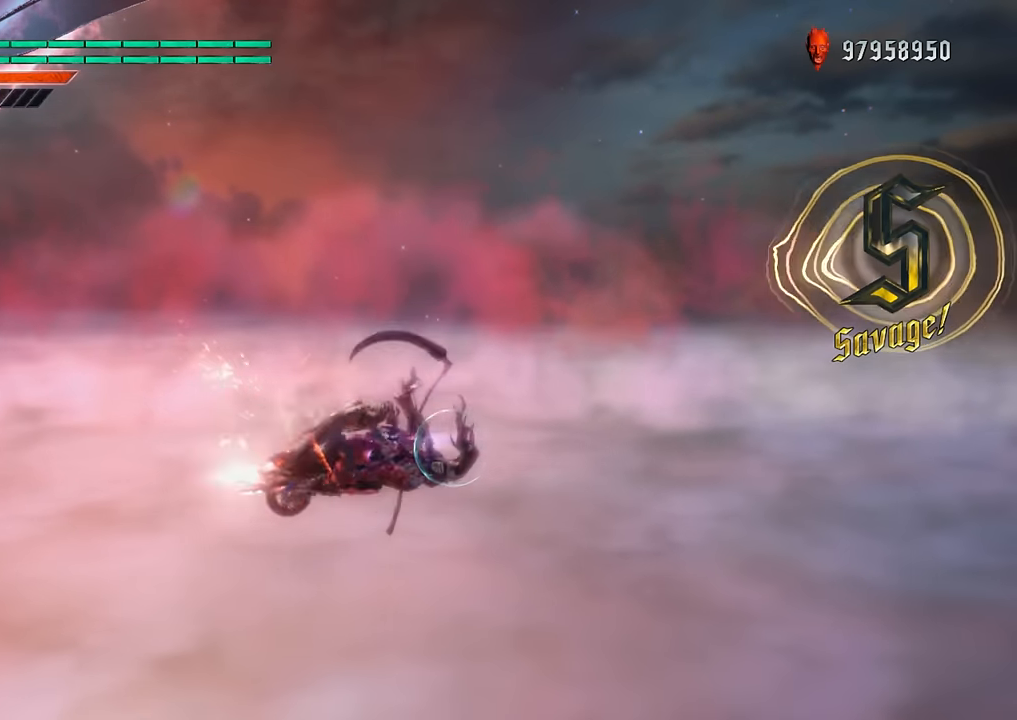
{"buttons": ["R1"], "left_stick": "center", "right_stick": "down", "events": [[84, "B", "up"]]}
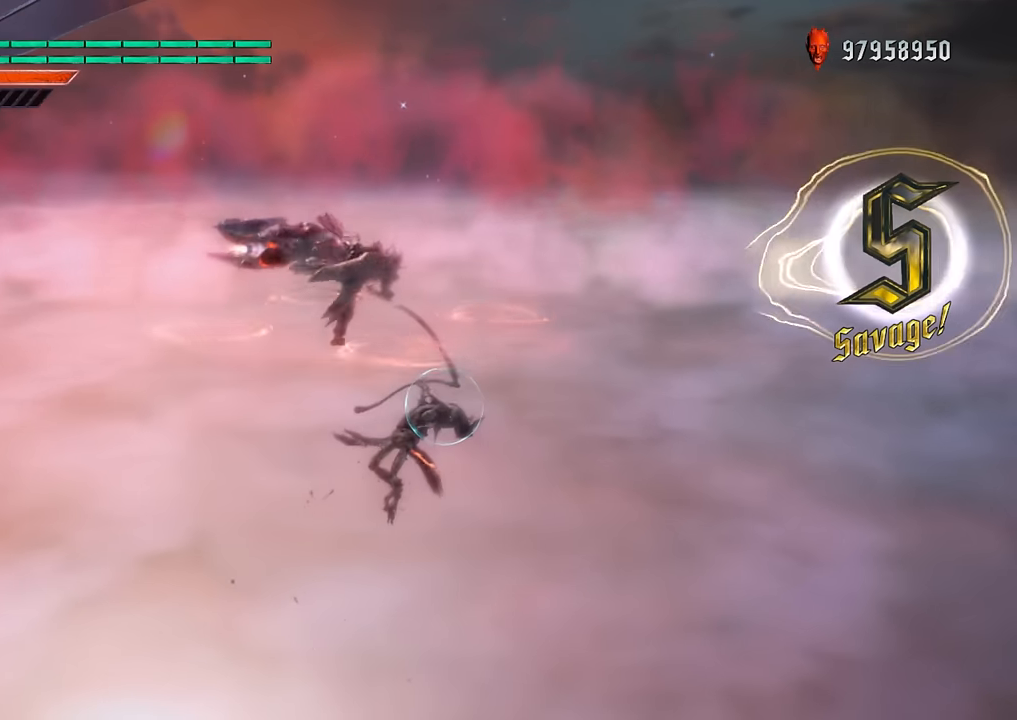
{"buttons": ["R1"], "left_stick": "center", "right_stick": "down", "events": []}